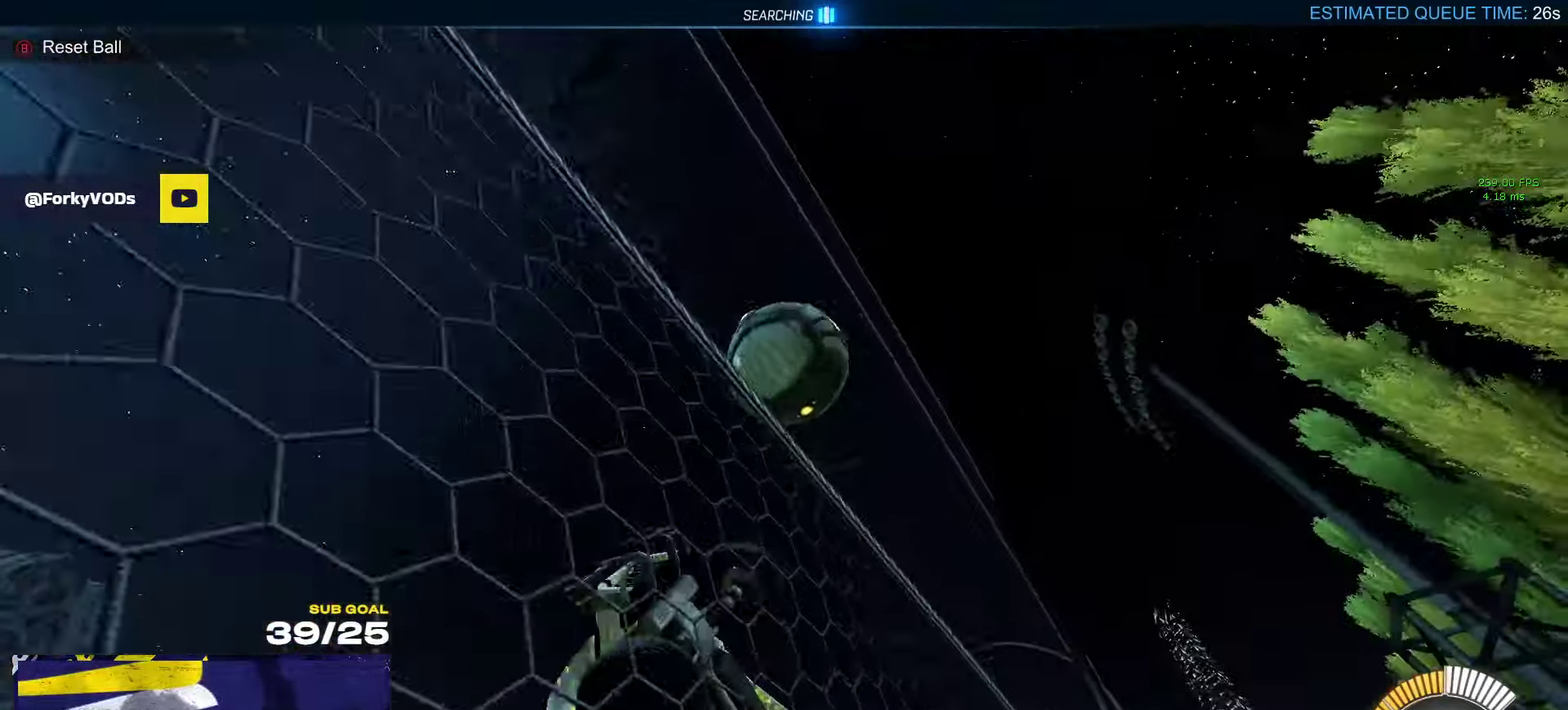
Gameplay with a controller (Xbox layout); each line is a JSON object with the inputs held at the frame after it. "events" lists button and stick changes between this image and that frame as [ms after this image, input, new state], when the widget could be followed in between.
{"buttons": ["L3"], "left_stick": "left", "right_stick": "center"}
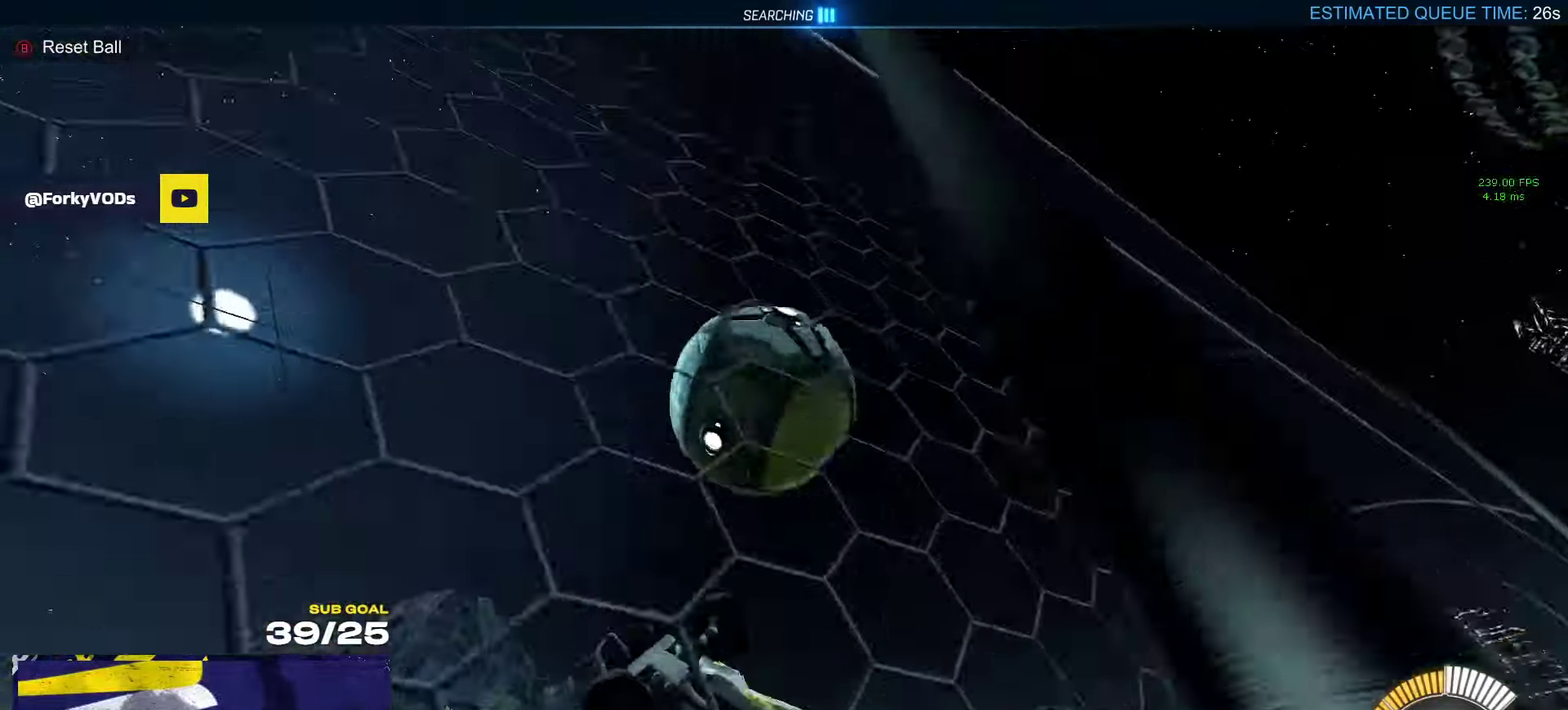
{"buttons": ["L3"], "left_stick": "right", "right_stick": "center", "events": [[133, "left_stick", "up-left"], [300, "left_stick", "up"], [400, "left_stick", "right"]]}
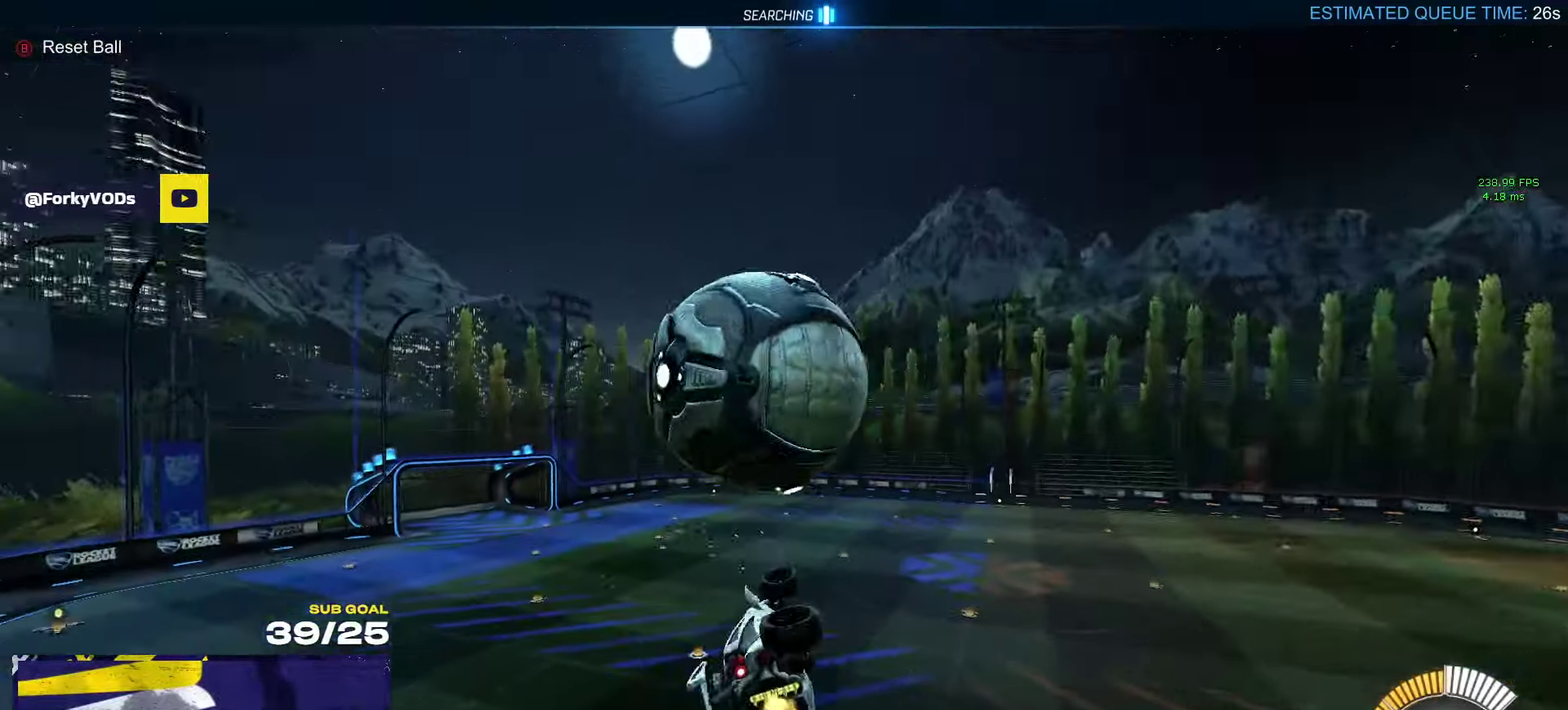
{"buttons": ["L1", "R1"], "left_stick": "up", "right_stick": "center"}
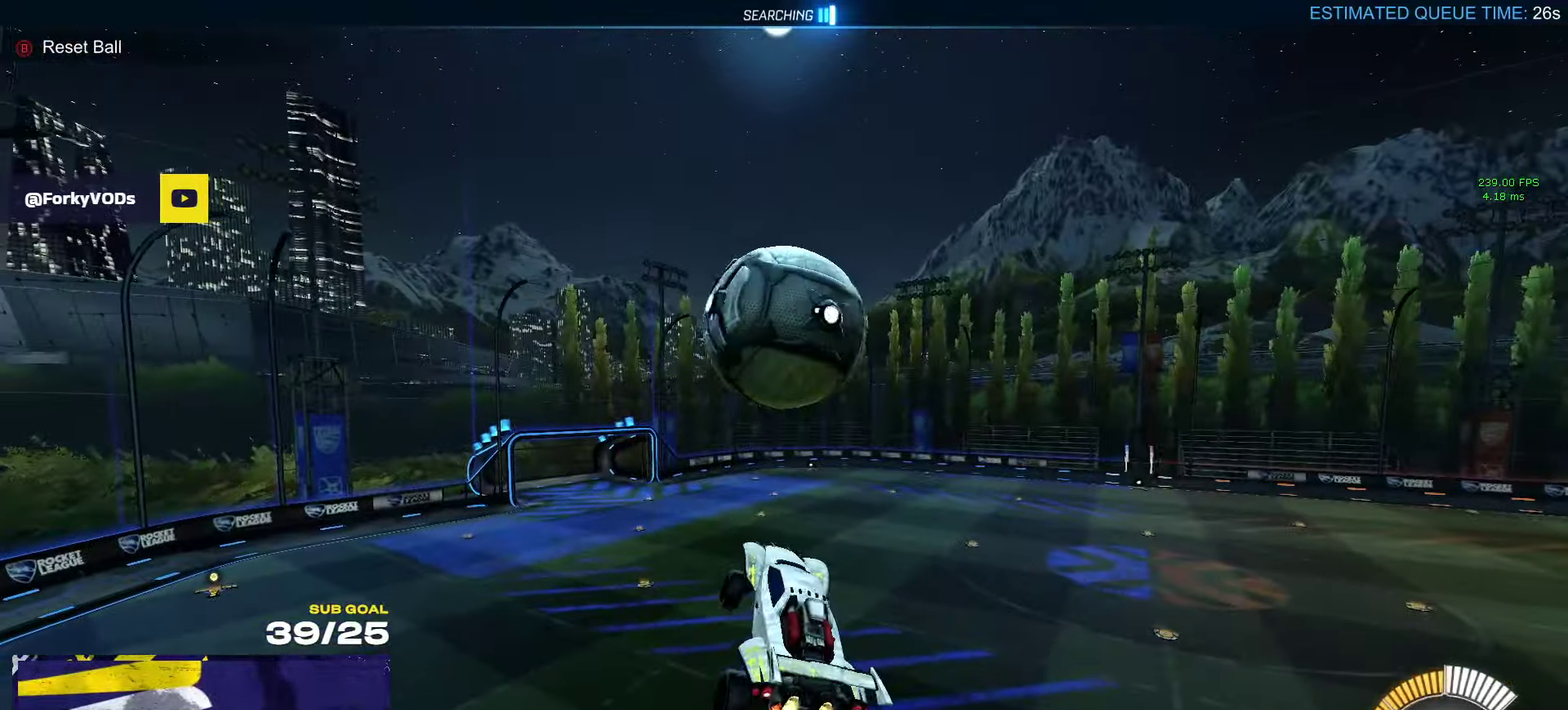
{"buttons": [], "left_stick": "down-left", "right_stick": "center", "events": [[33, "R1", "up"], [66, "A", "down"], [100, "L1", "up"], [150, "A", "up"], [233, "R1", "down"], [316, "left_stick", "center"], [366, "left_stick", "down-left"], [500, "R1", "up"]]}
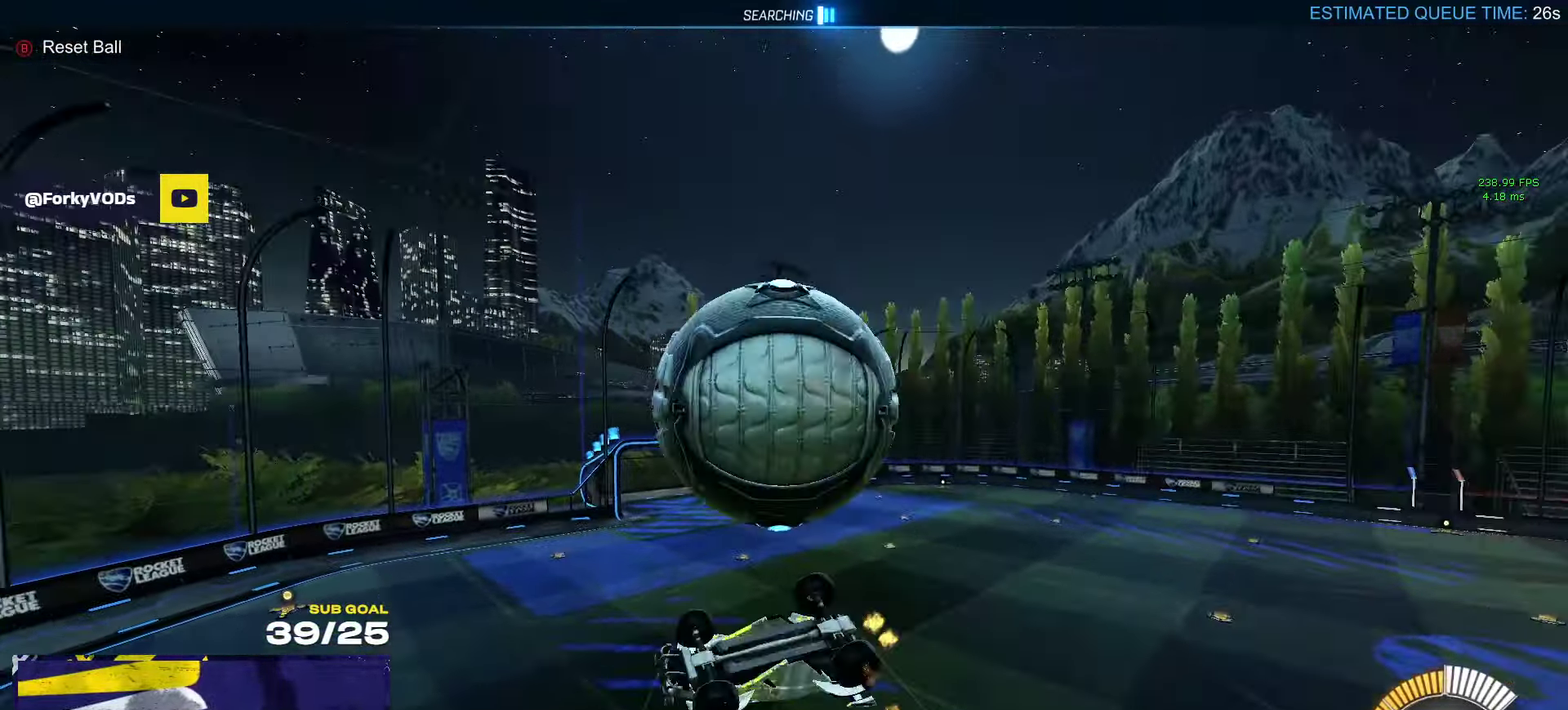
{"buttons": ["R1", "L3"], "left_stick": "up-left", "right_stick": "center"}
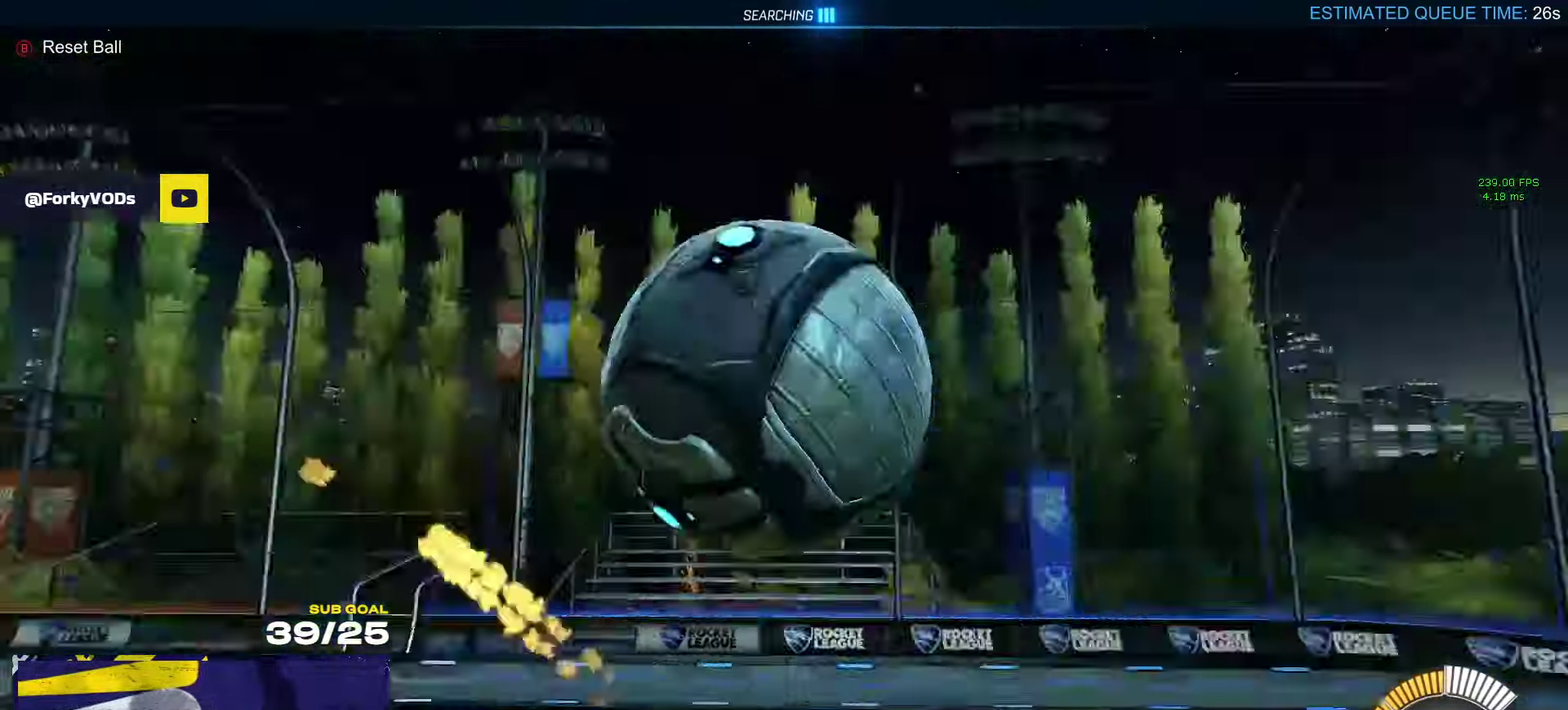
{"buttons": ["R1", "L3"], "left_stick": "up-right", "right_stick": "center", "events": [[16, "R1", "up"], [50, "left_stick", "down"], [100, "left_stick", "down-left"], [183, "A", "down"], [250, "A", "up"], [283, "left_stick", "up-right"], [466, "R1", "down"]]}
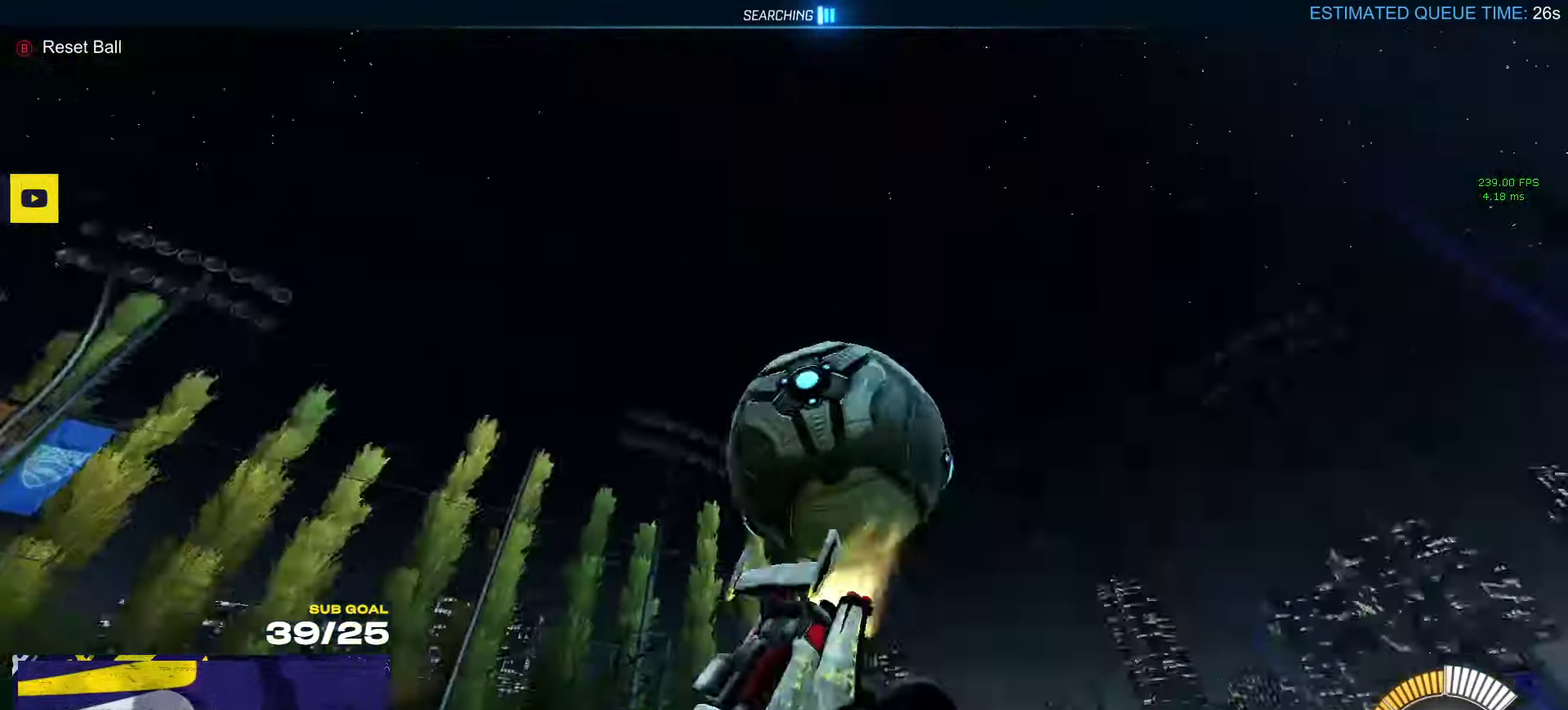
{"buttons": ["L3"], "left_stick": "right", "right_stick": "center", "events": [[166, "R1", "up"], [183, "left_stick", "up"], [267, "Y", "down"], [333, "left_stick", "right"], [350, "Y", "up"]]}
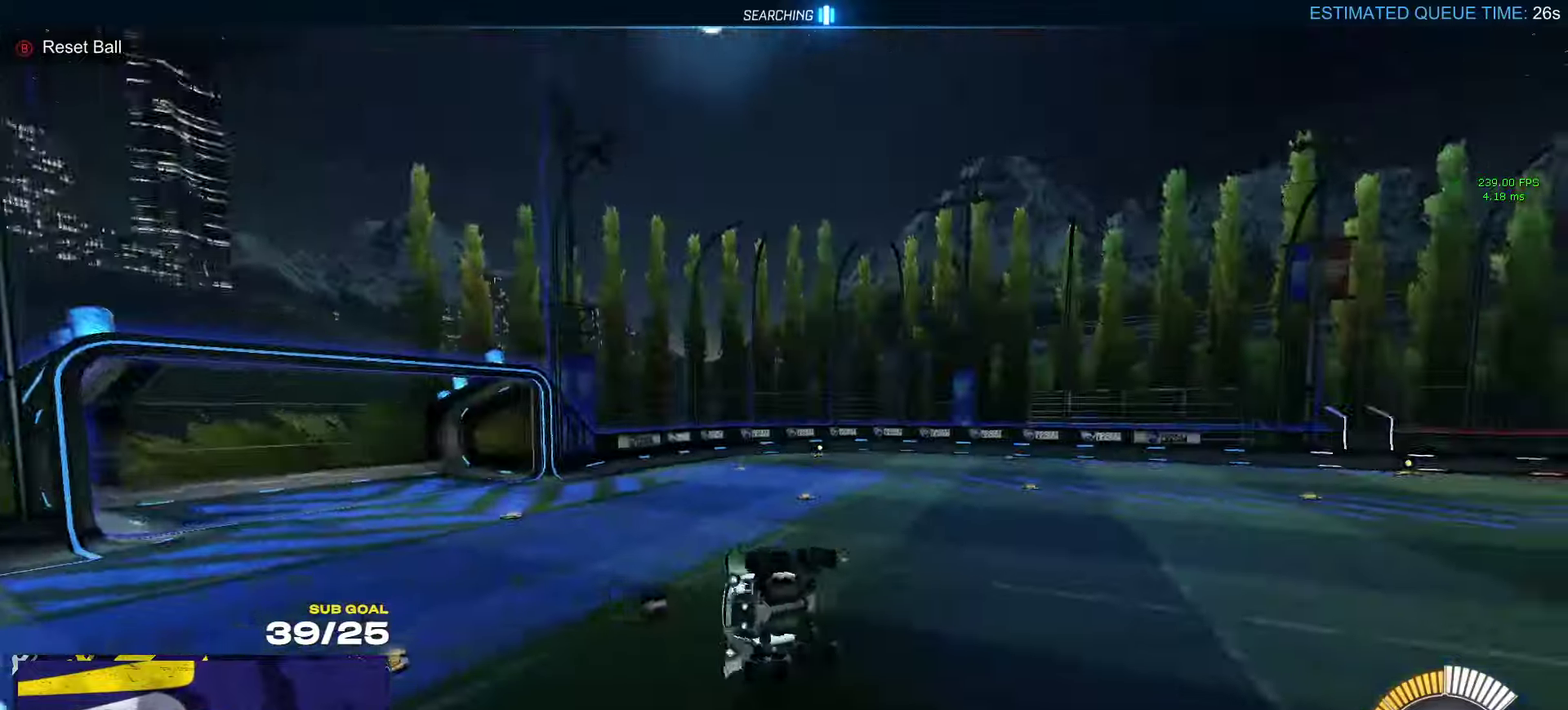
{"buttons": ["R1"], "left_stick": "center", "right_stick": "center"}
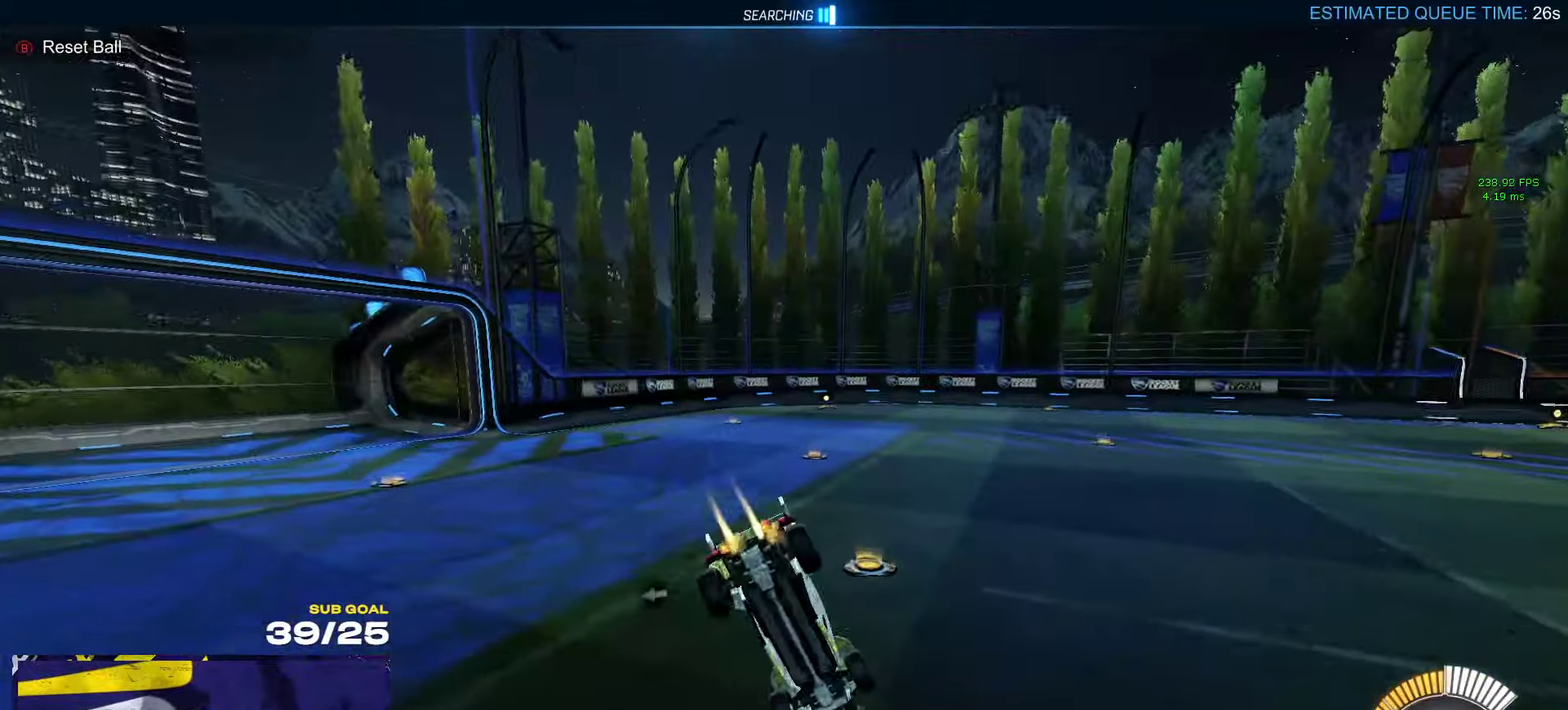
{"buttons": ["R1"], "left_stick": "down", "right_stick": "center", "events": [[67, "left_stick", "down-right"], [117, "Y", "down"], [200, "Y", "up"], [200, "left_stick", "down"], [400, "left_stick", "down-left"], [500, "left_stick", "down"]]}
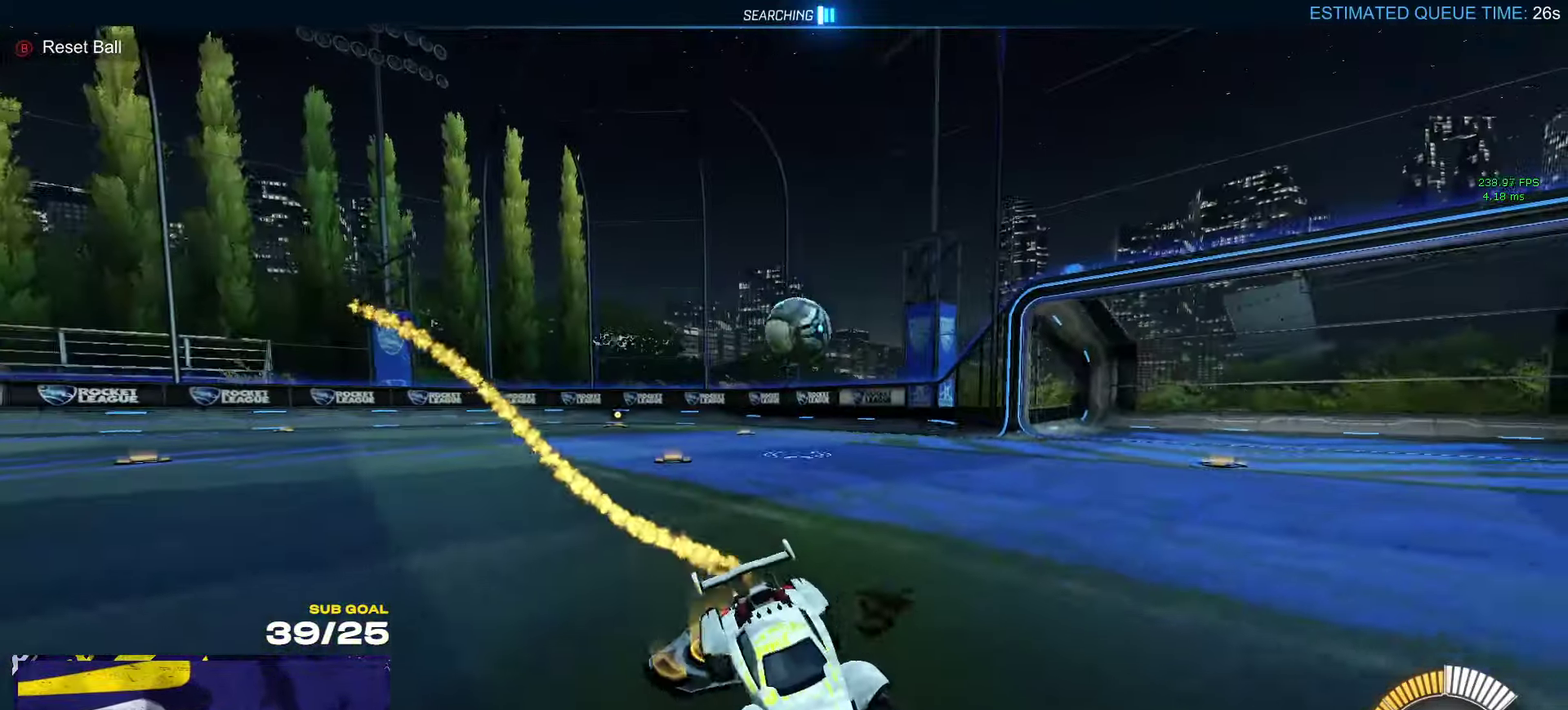
{"buttons": ["R1", "L3"], "left_stick": "down", "right_stick": "center"}
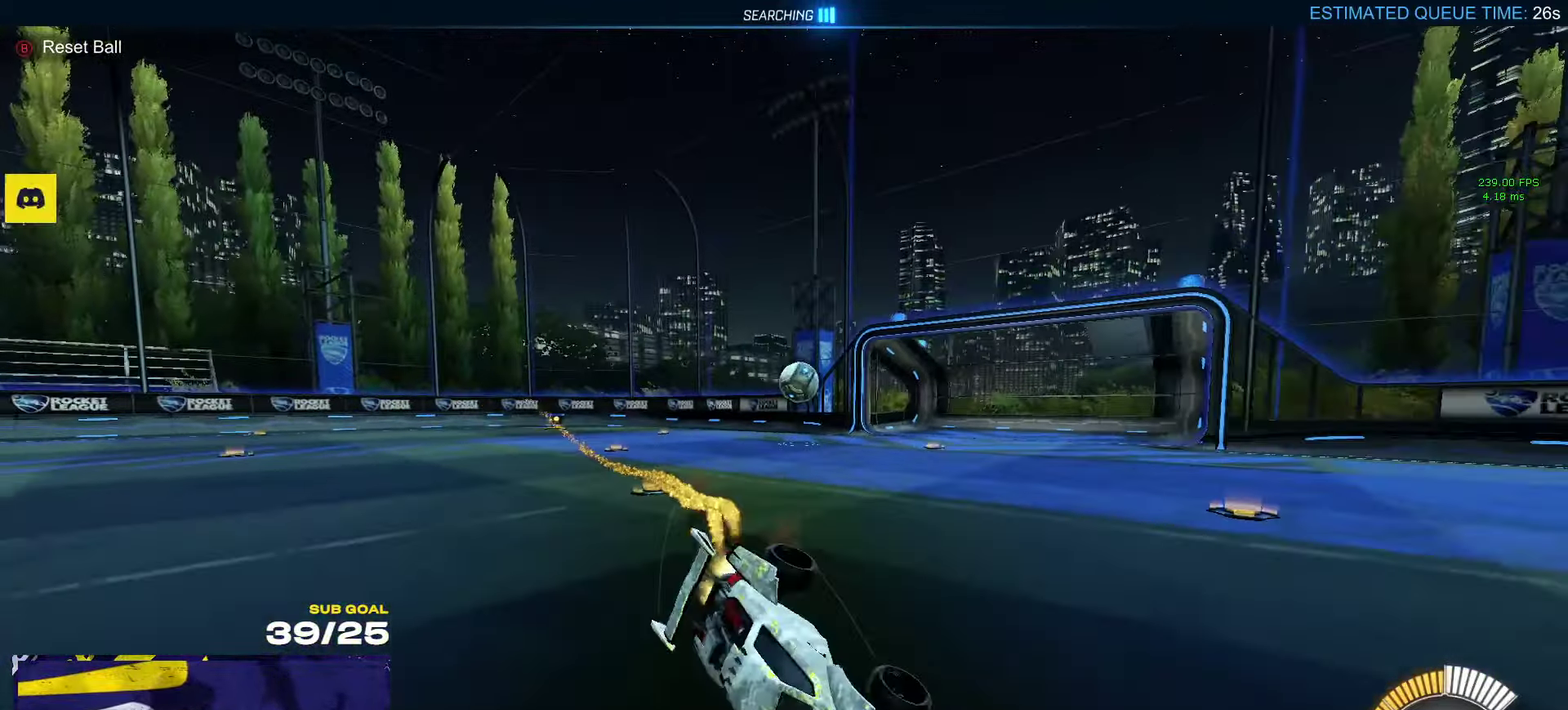
{"buttons": ["L3"], "left_stick": "down-right", "right_stick": "center", "events": [[50, "R1", "up"], [67, "left_stick", "down-right"], [383, "DPAD_UP", "down"], [467, "DPAD_UP", "up"]]}
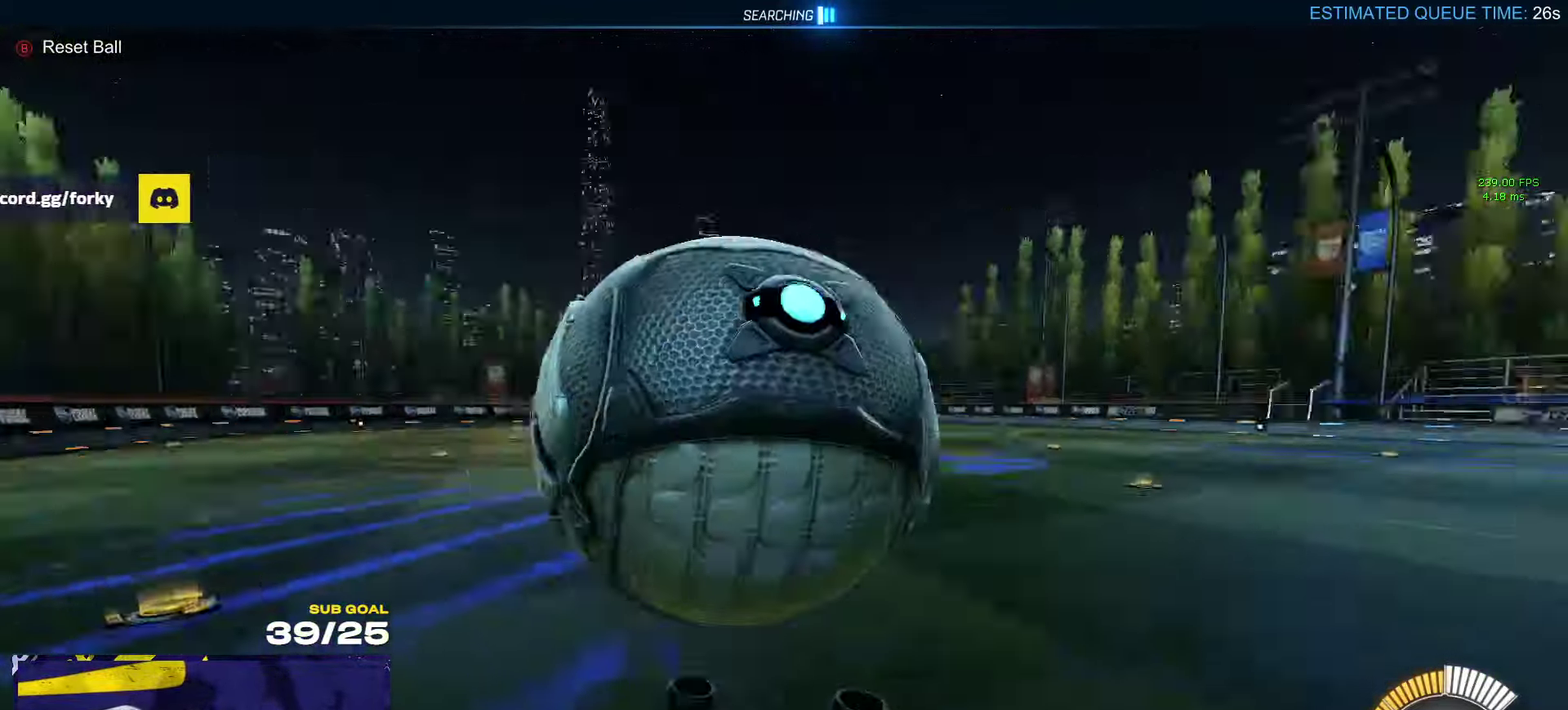
{"buttons": ["R2"], "left_stick": "center", "right_stick": "center"}
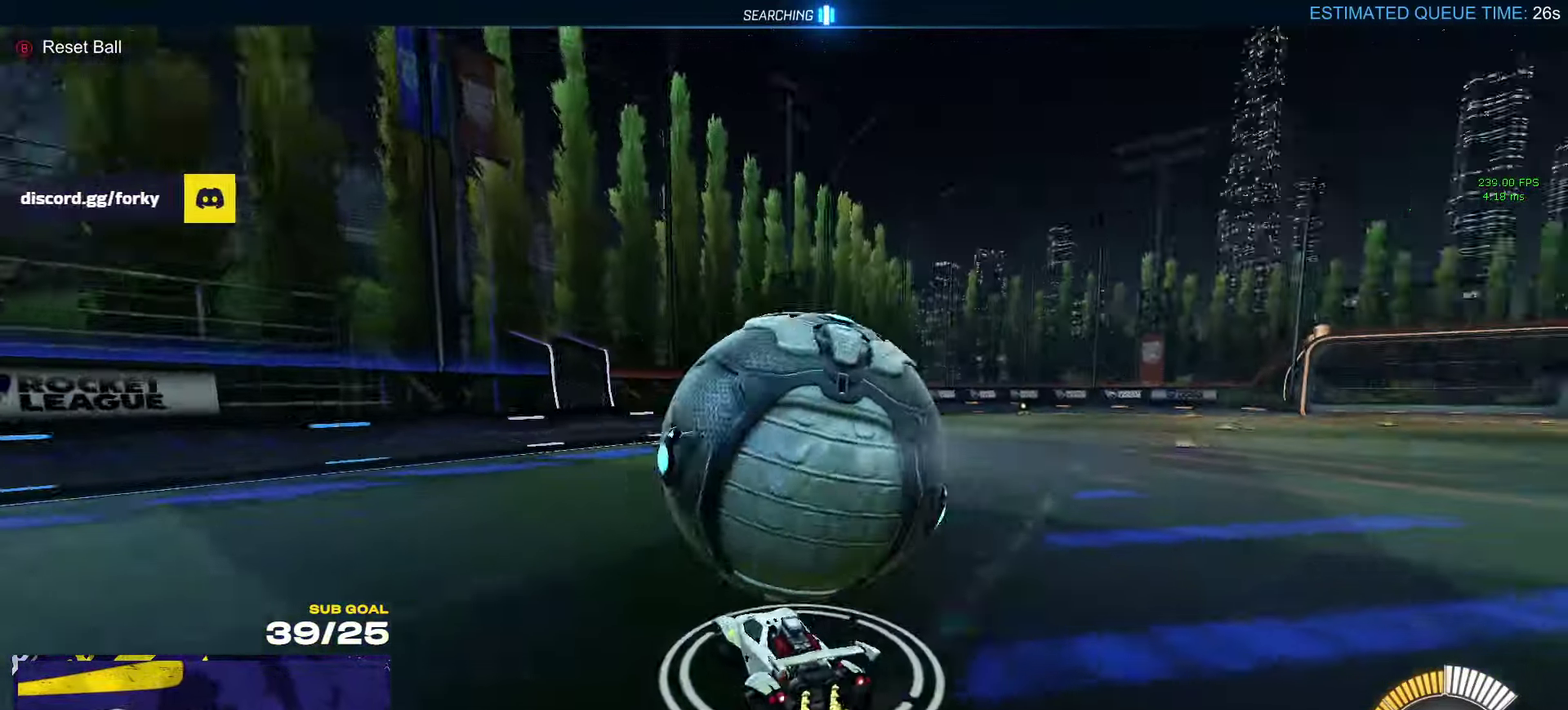
{"buttons": ["R1", "R2"], "left_stick": "left", "right_stick": "center", "events": [[100, "left_stick", "right"], [217, "left_stick", "center"], [350, "R1", "down"], [417, "left_stick", "left"]]}
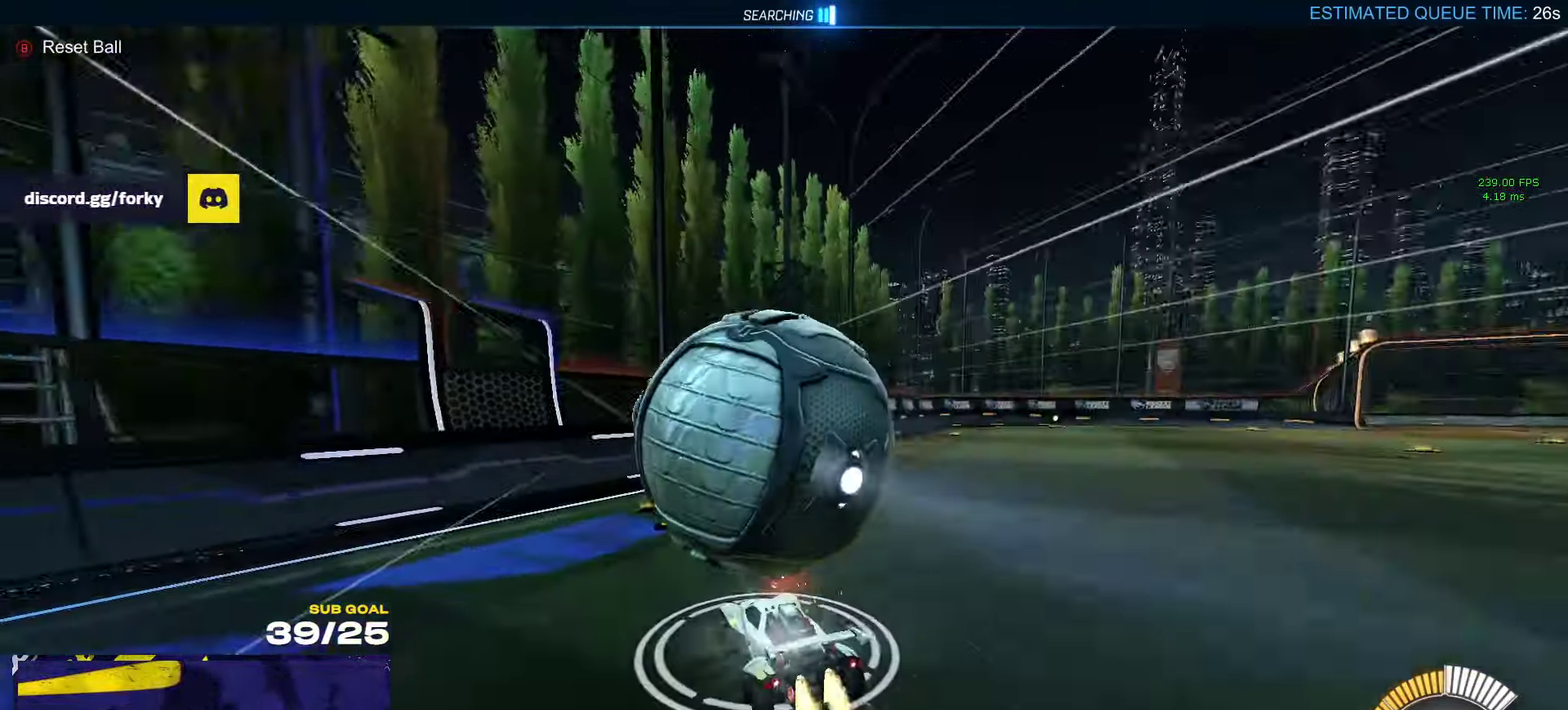
{"buttons": ["R1", "R2"], "left_stick": "center", "right_stick": "center", "events": [[33, "left_stick", "center"], [83, "R1", "up"], [117, "Y", "down"], [133, "left_stick", "right"], [167, "R1", "down"], [233, "Y", "up"], [267, "left_stick", "up-left"], [333, "left_stick", "center"], [400, "A", "down"], [433, "left_stick", "up-right"], [483, "A", "up"], [483, "left_stick", "center"]]}
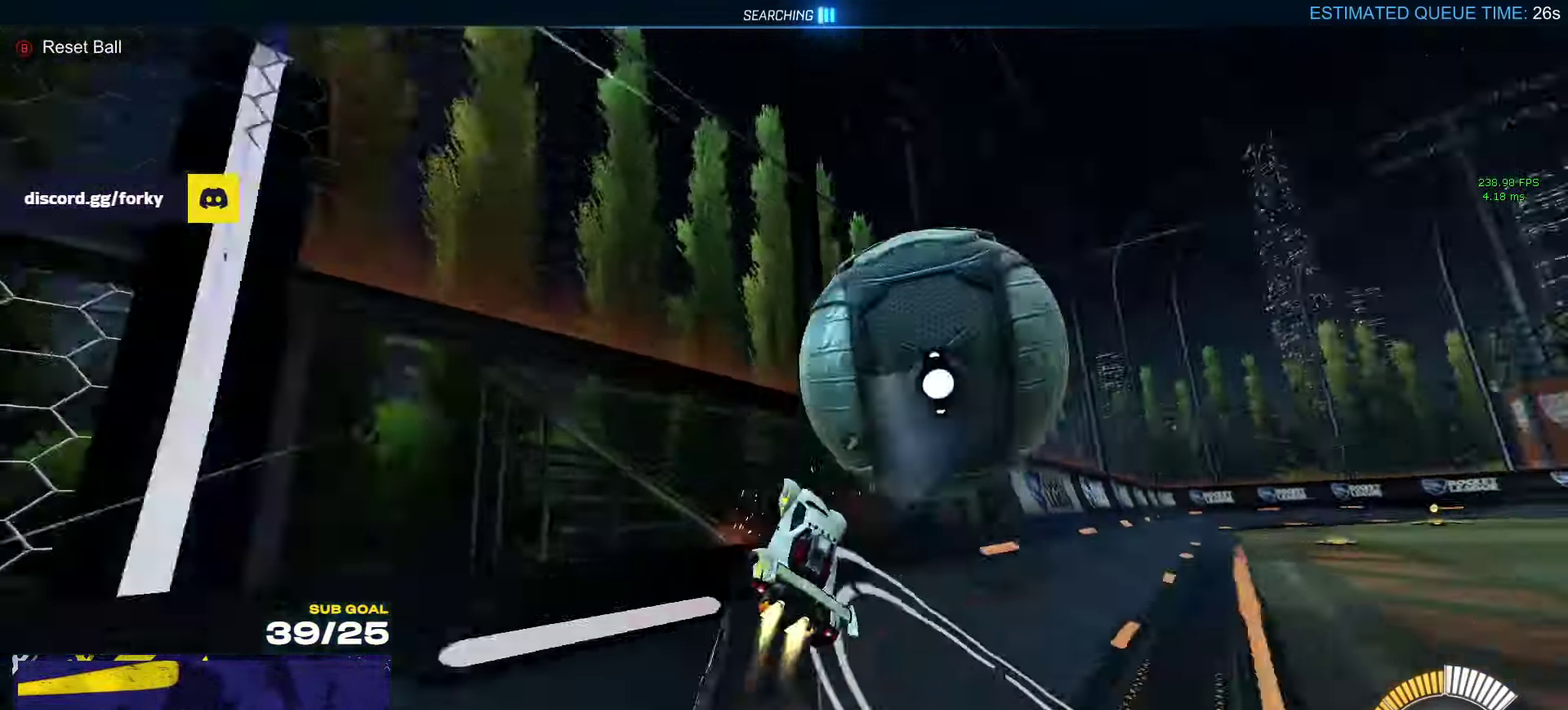
{"buttons": ["R1", "R2"], "left_stick": "right", "right_stick": "center", "events": [[50, "Y", "down"], [133, "Y", "up"], [183, "left_stick", "right"], [350, "left_stick", "center"], [400, "left_stick", "right"]]}
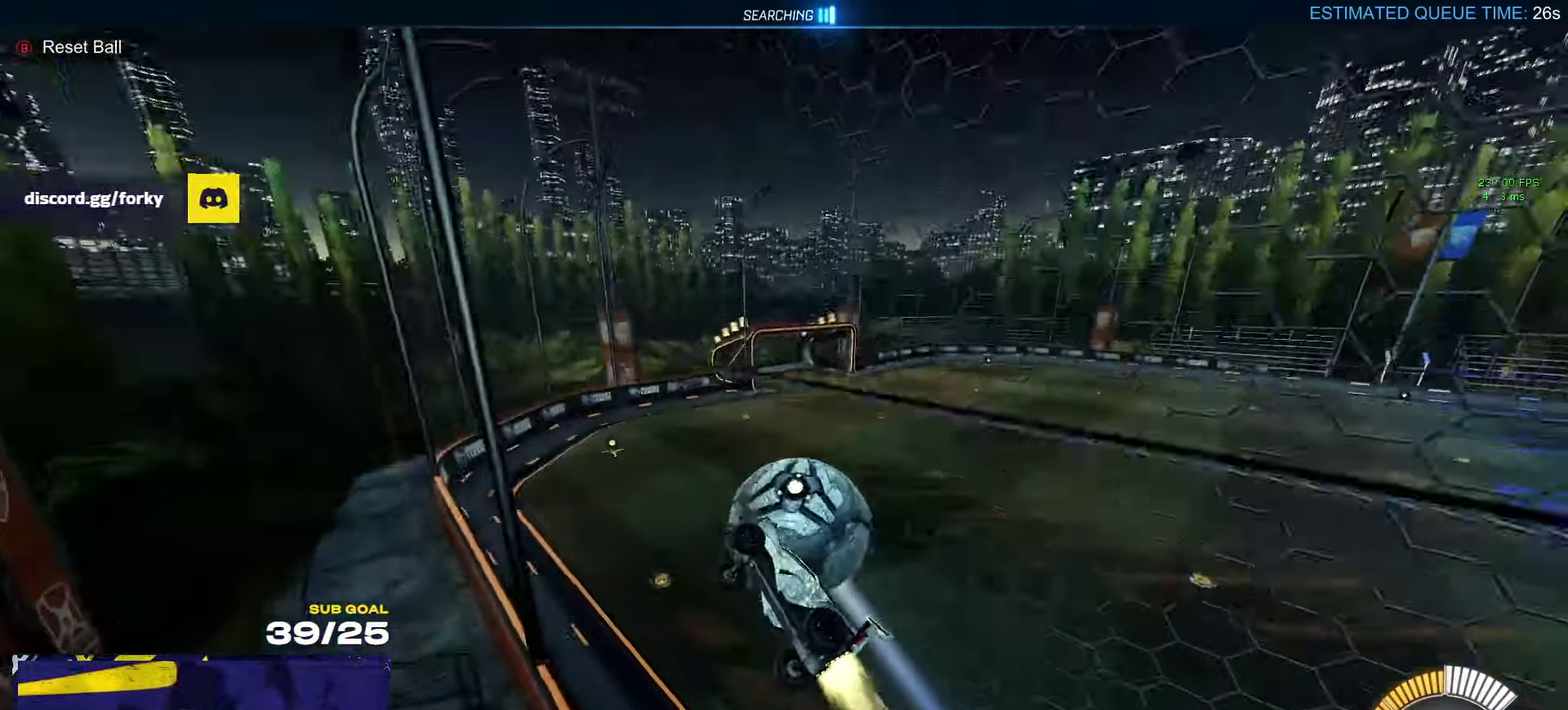
{"buttons": [], "left_stick": "down", "right_stick": "center", "events": [[33, "R1", "up"], [167, "A", "down"], [167, "left_stick", "down"], [283, "R2", "up"], [500, "A", "up"]]}
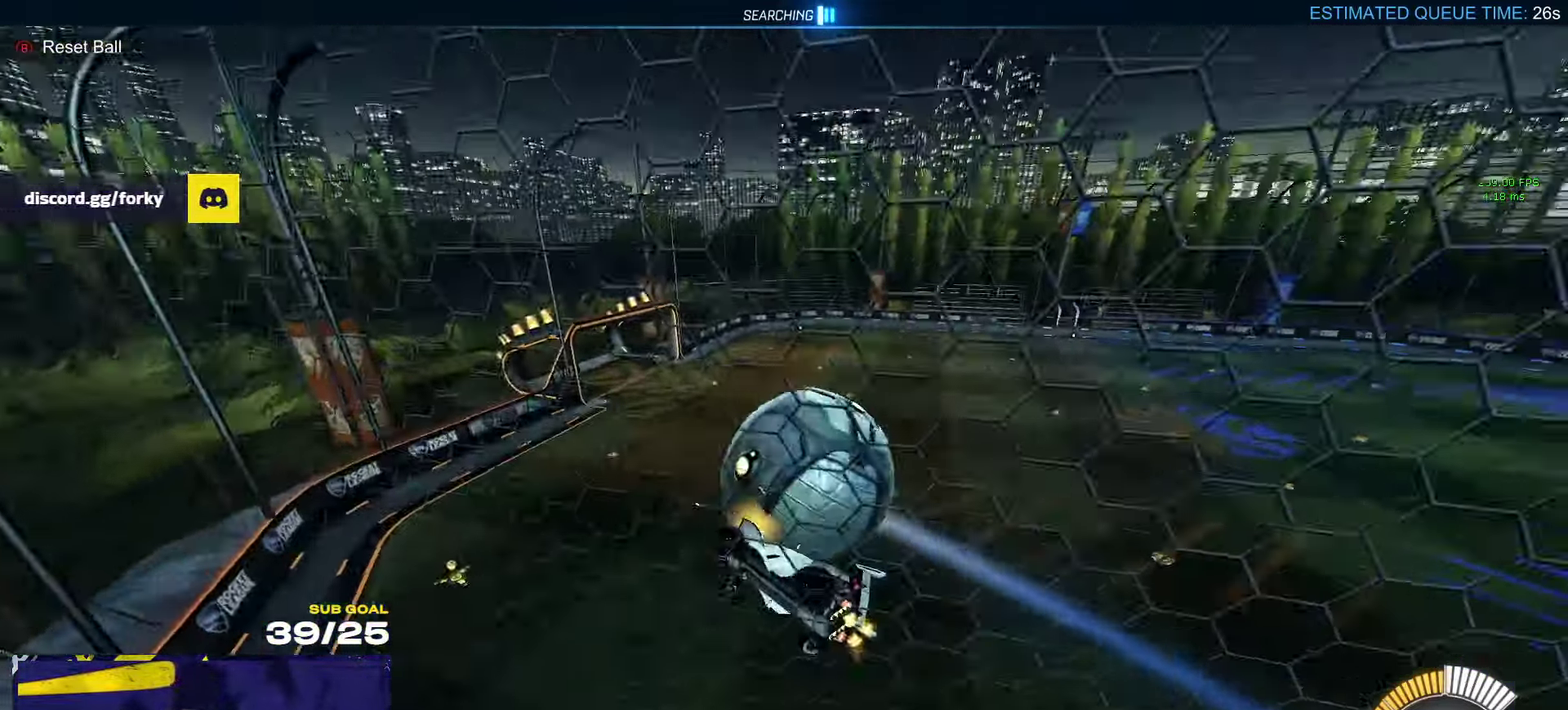
{"buttons": ["R1"], "left_stick": "up", "right_stick": "center", "events": [[350, "R1", "down"], [367, "left_stick", "down-left"], [467, "left_stick", "up"]]}
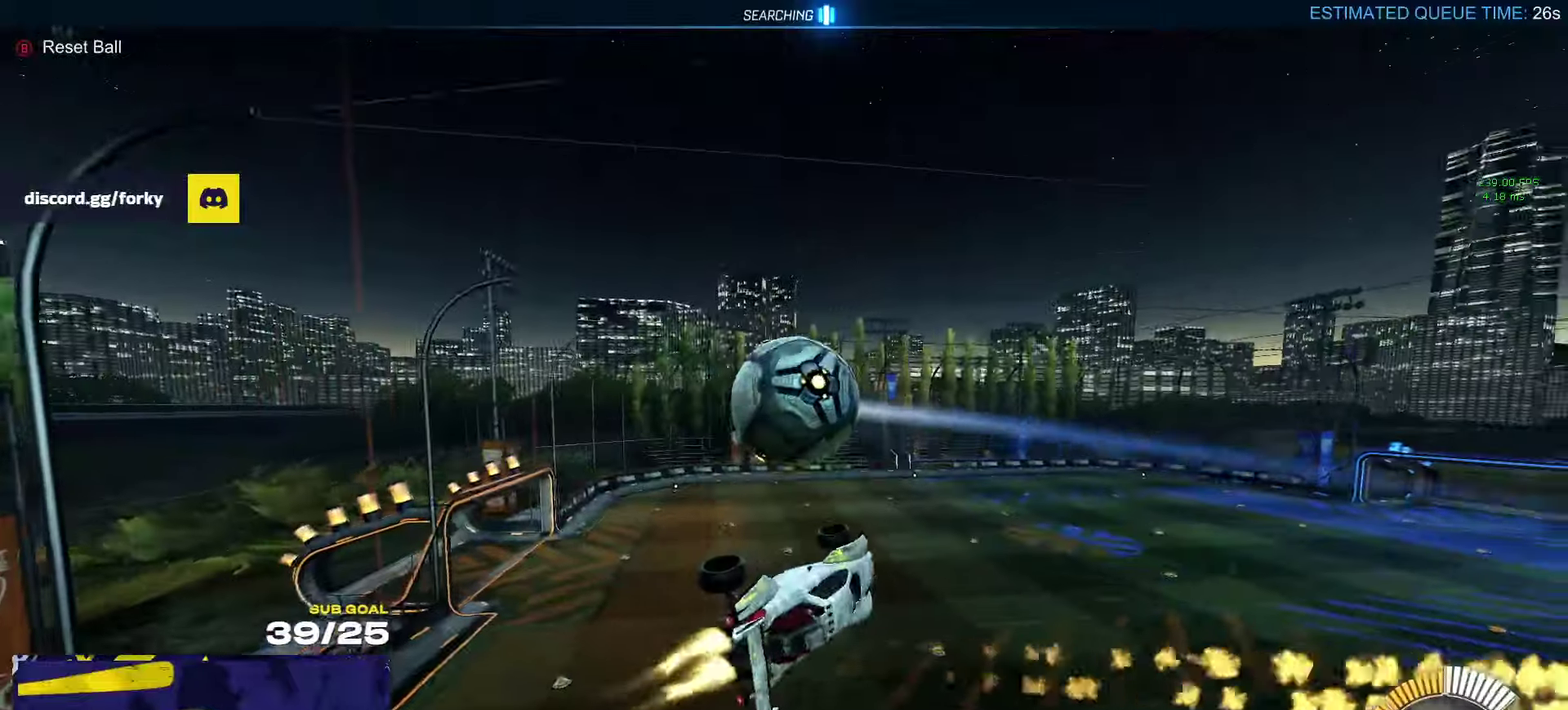
{"buttons": [], "left_stick": "down", "right_stick": "center", "events": [[84, "A", "down"], [184, "left_stick", "down"], [200, "A", "up"], [234, "R1", "up"]]}
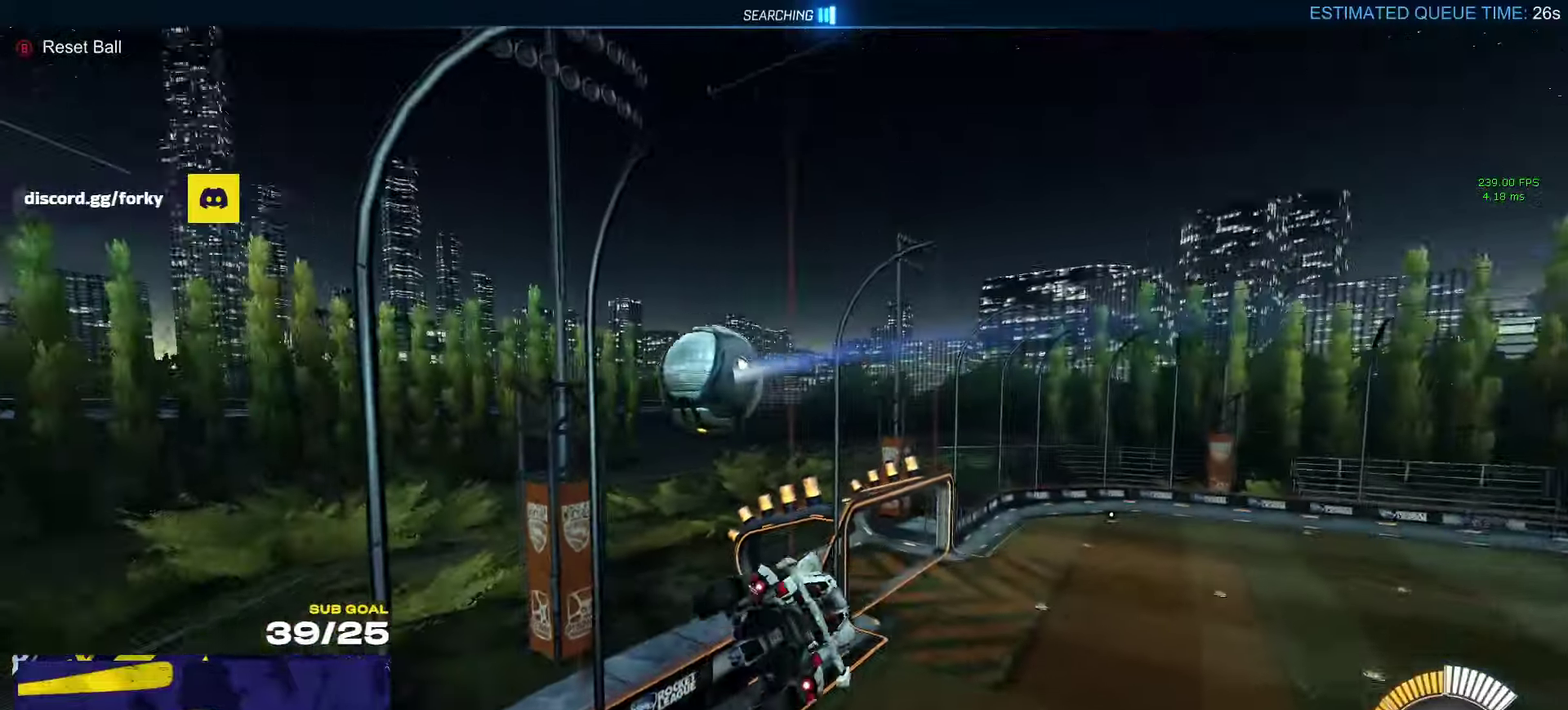
{"buttons": [], "left_stick": "down", "right_stick": "center", "events": [[84, "R1", "down"], [317, "left_stick", "down-right"], [367, "R1", "up"], [500, "left_stick", "down"]]}
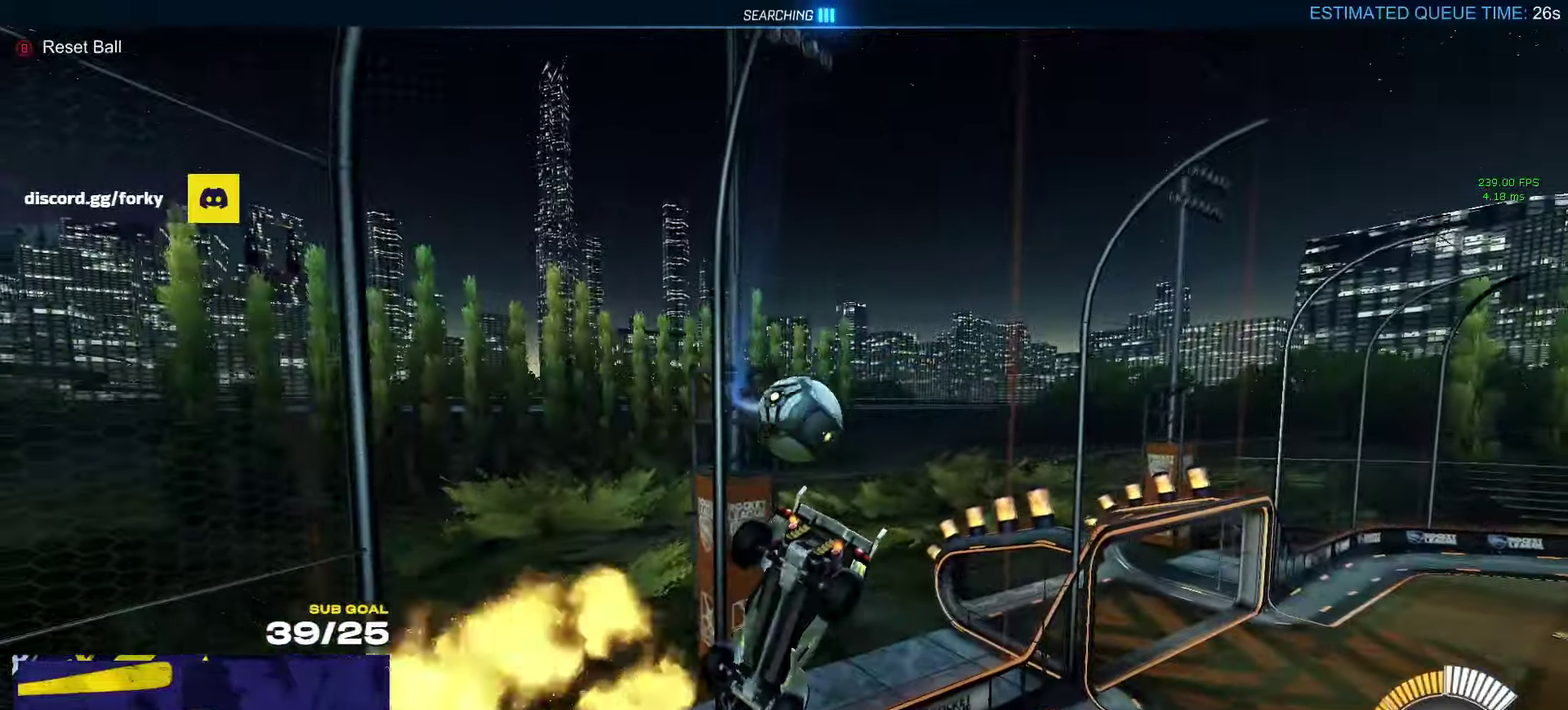
{"buttons": ["R1", "L3"], "left_stick": "up", "right_stick": "center"}
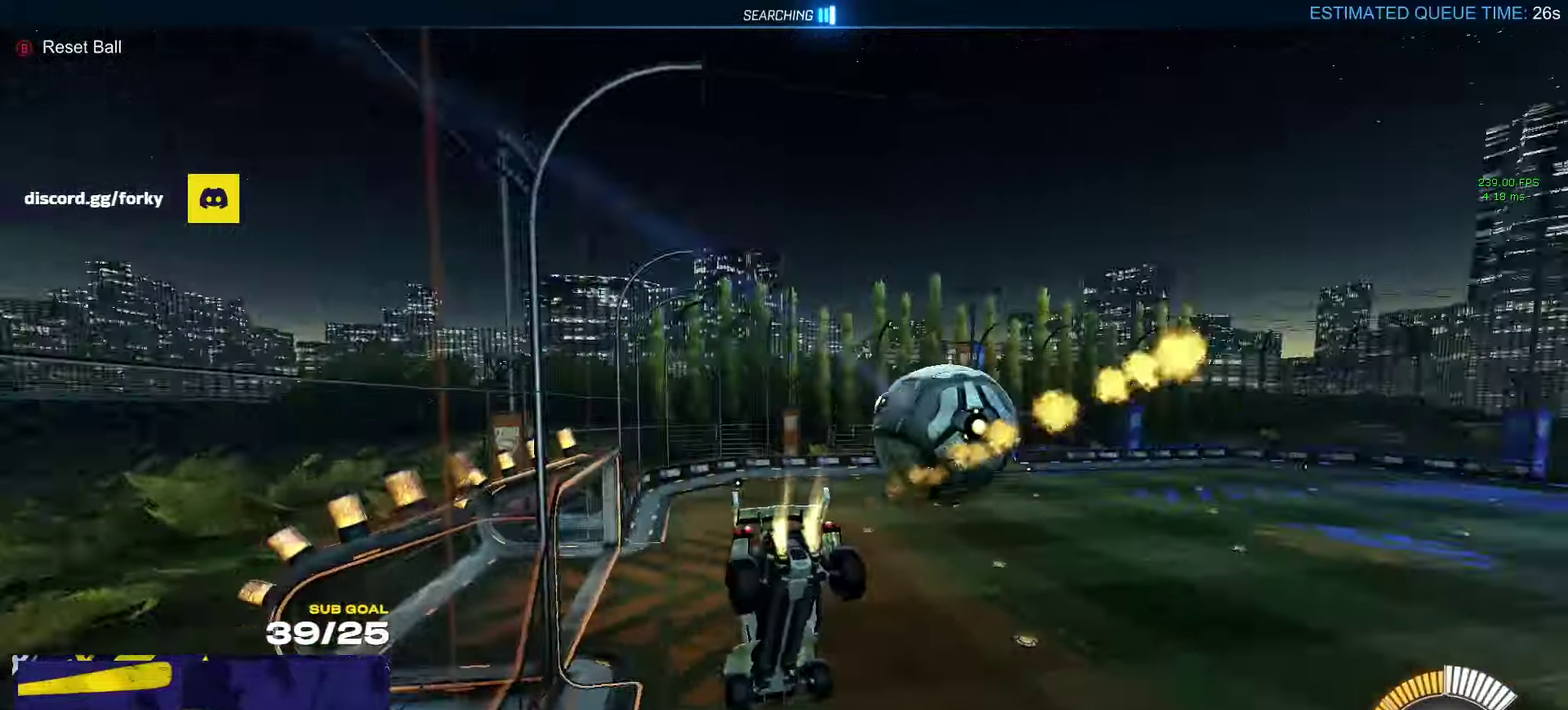
{"buttons": ["R1"], "left_stick": "down-left", "right_stick": "center"}